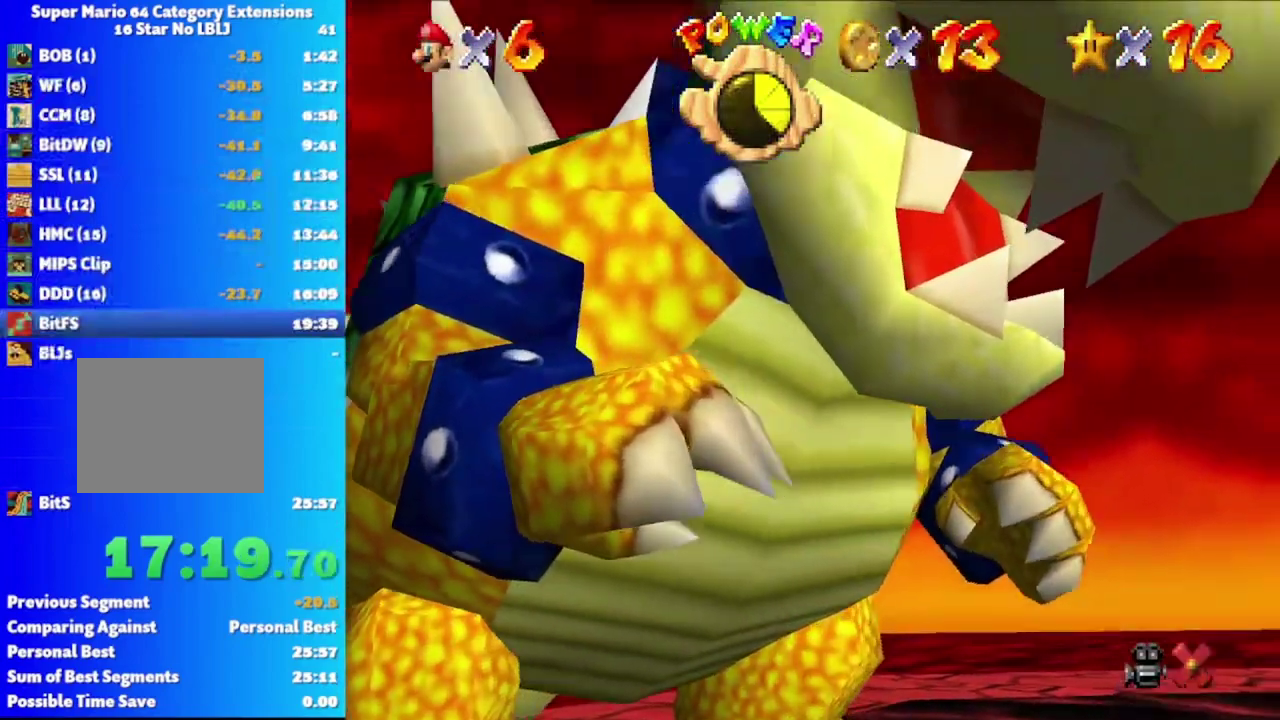
Gameplay with a controller (Xbox layout); each line is a JSON object with the inputs held at the frame after it. "events" lists button and stick changes between this image and that frame as [ms after this image, input, new state], when the widget could be followed in between. Not read: L2 R2.
{"buttons": [], "left_stick": "center", "right_stick": "center"}
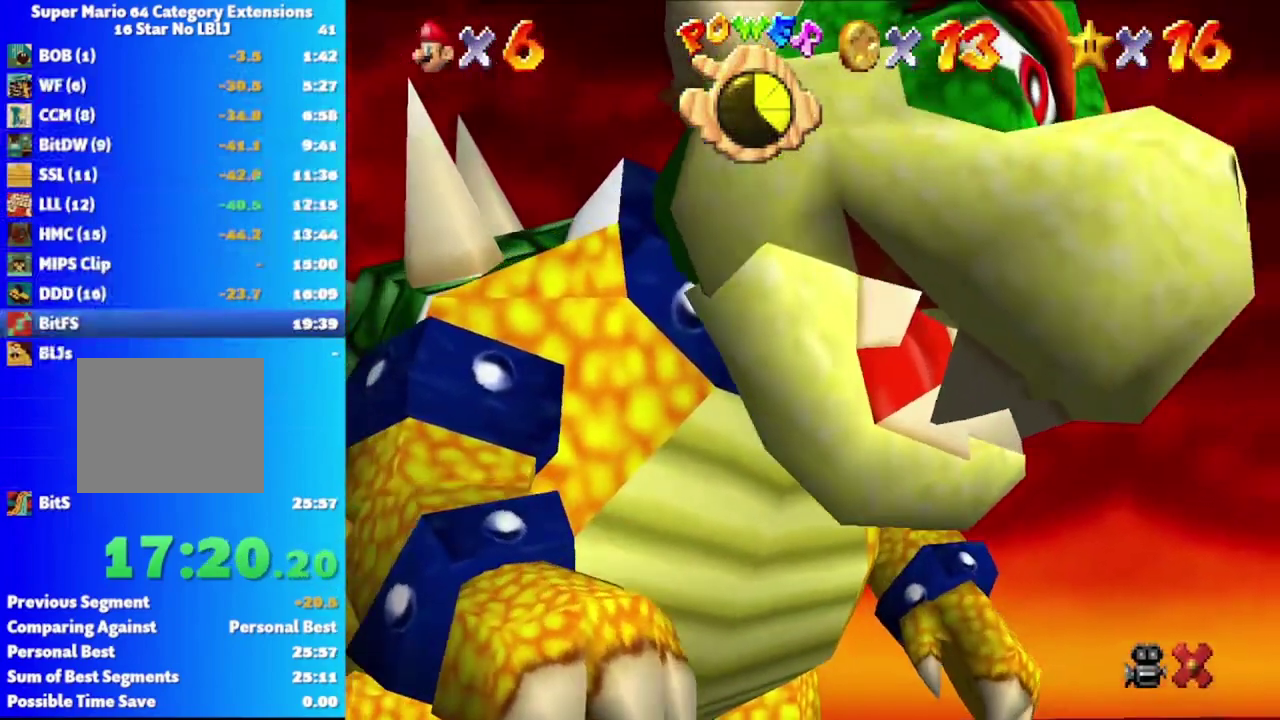
{"buttons": [], "left_stick": "left", "right_stick": "center"}
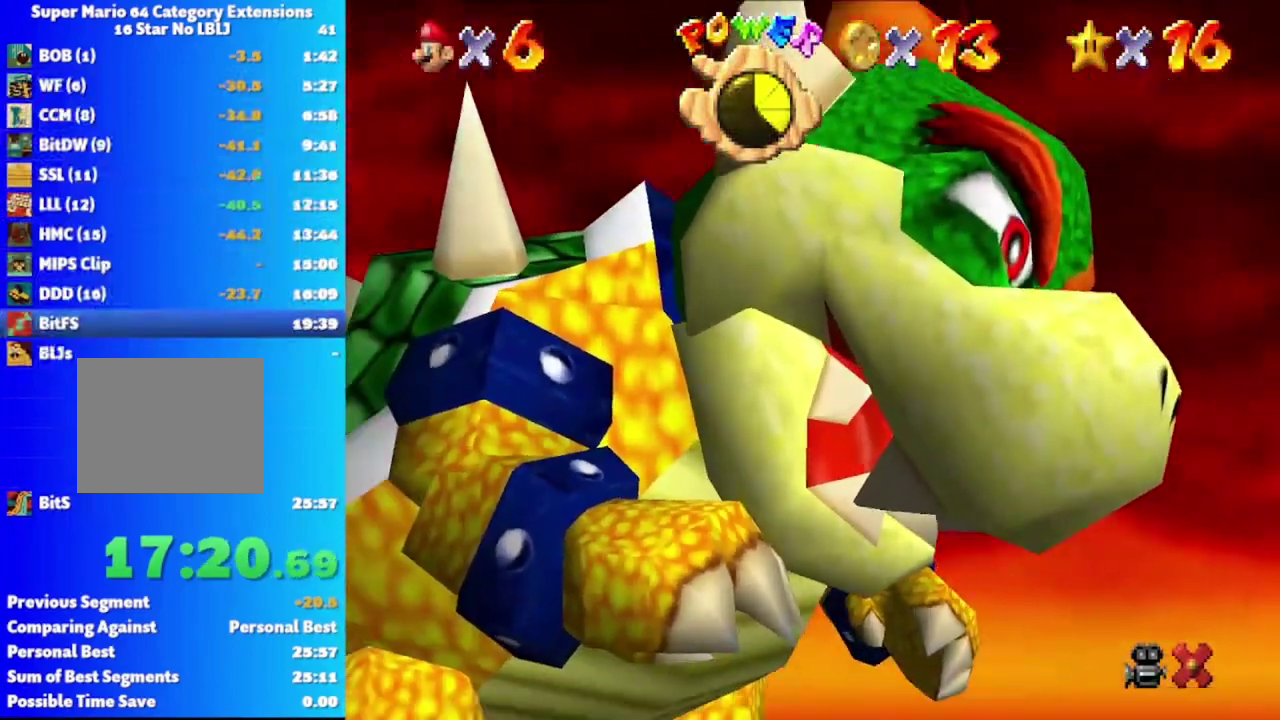
{"buttons": [], "left_stick": "up-left", "right_stick": "center", "events": [[17, "A", "down"], [117, "A", "up"], [200, "A", "down"], [217, "left_stick", "up-left"], [267, "A", "up"], [367, "A", "down"], [433, "A", "up"]]}
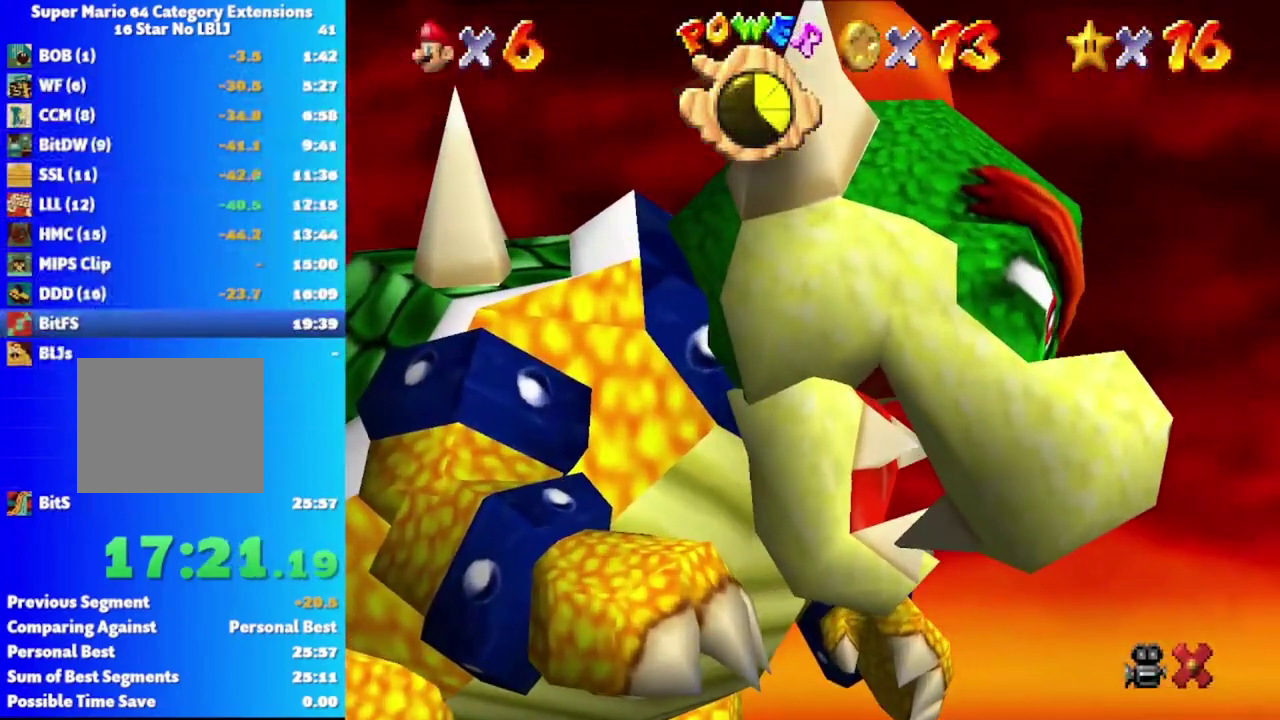
{"buttons": [], "left_stick": "up-left", "right_stick": "center", "events": [[17, "A", "down"], [100, "A", "up"], [183, "A", "down"], [267, "A", "up"], [350, "A", "down"], [433, "A", "up"]]}
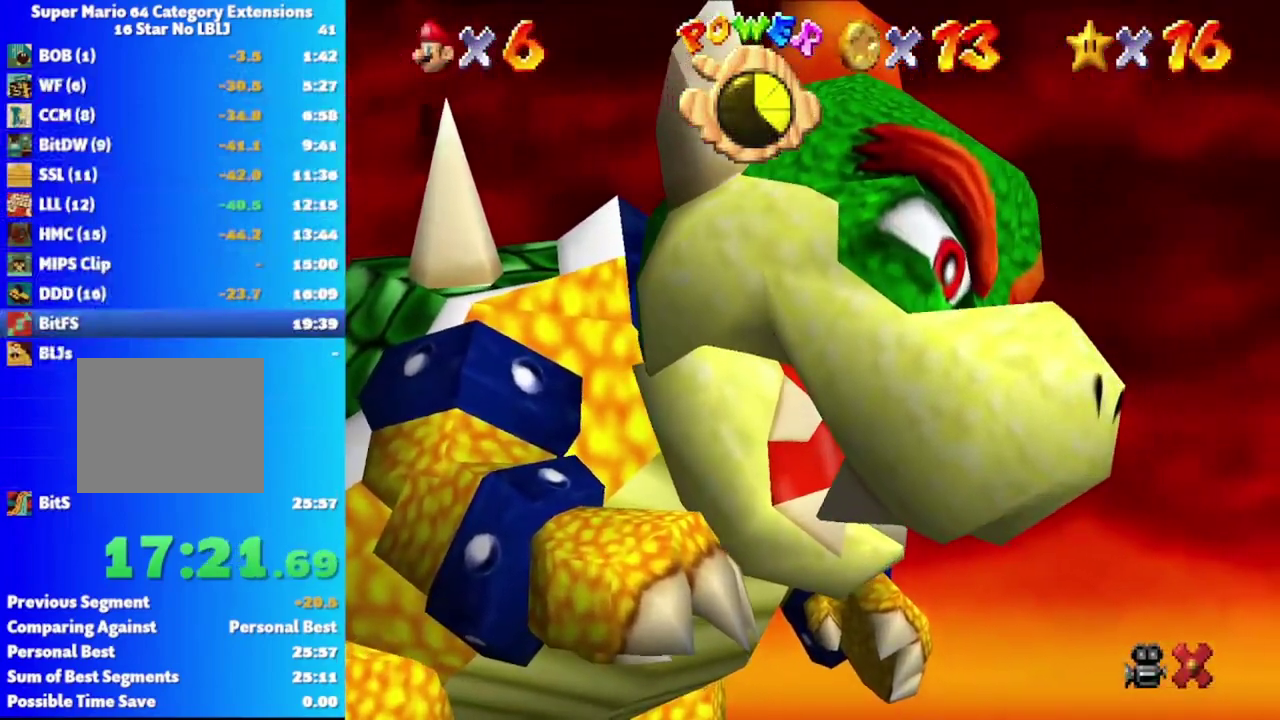
{"buttons": ["A"], "left_stick": "up-left", "right_stick": "center", "events": [[17, "A", "down"], [83, "A", "up"], [167, "A", "down"], [233, "A", "up"], [333, "A", "down"], [400, "A", "up"], [483, "A", "down"]]}
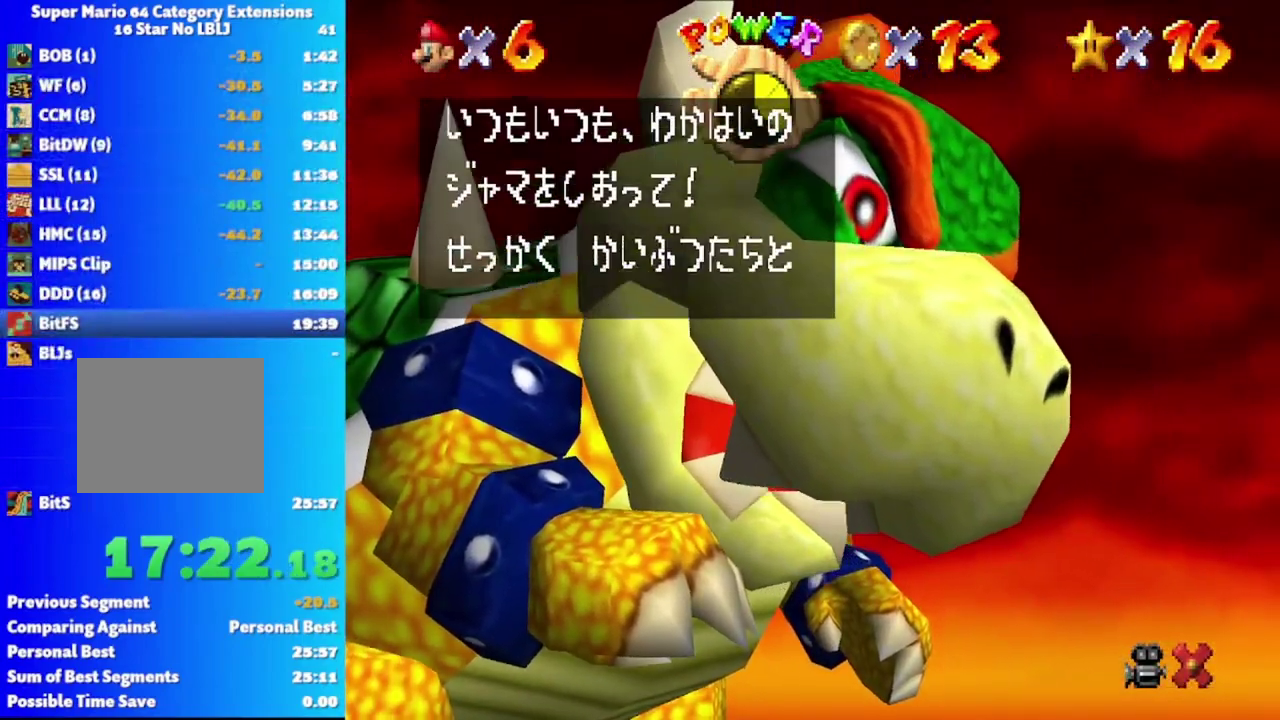
{"buttons": ["A"], "left_stick": "up-left", "right_stick": "center", "events": [[50, "A", "up"], [117, "A", "down"], [217, "A", "up"], [283, "A", "down"], [367, "A", "up"], [433, "A", "down"]]}
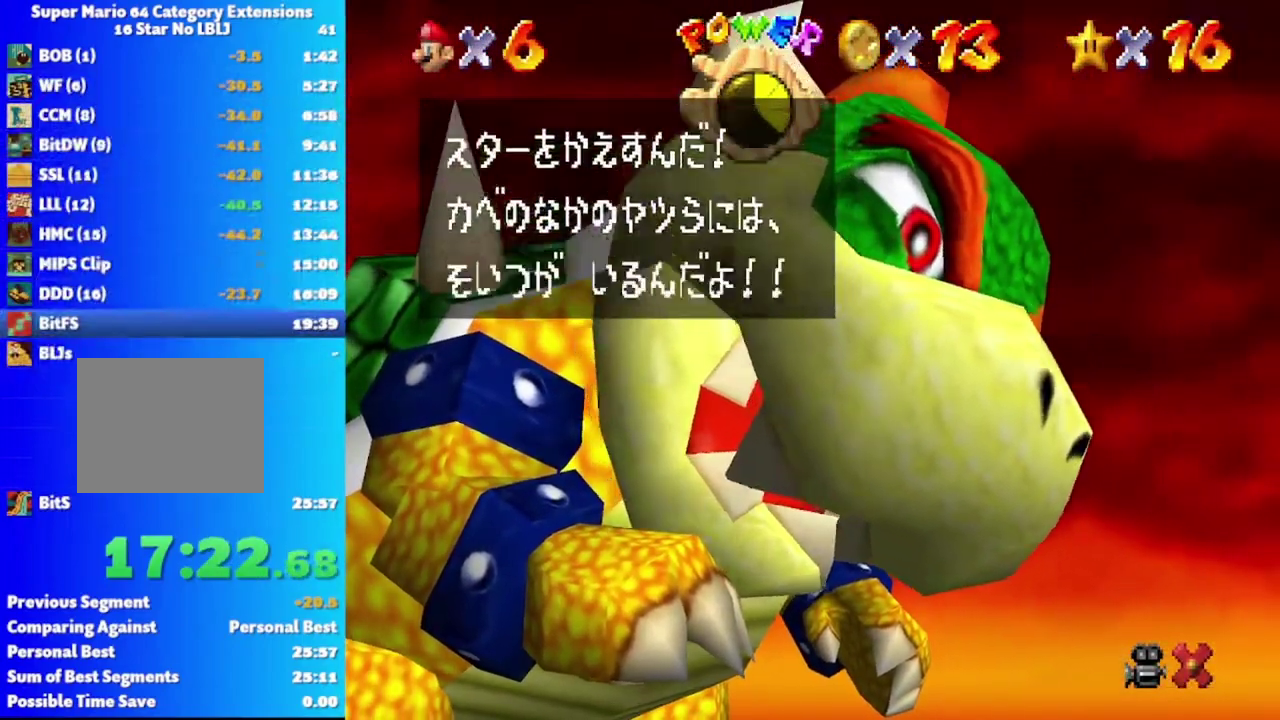
{"buttons": [], "left_stick": "up-left", "right_stick": "center", "events": [[33, "A", "up"], [83, "A", "down"], [167, "A", "up"], [233, "A", "down"], [333, "A", "up"], [400, "A", "down"], [500, "A", "up"]]}
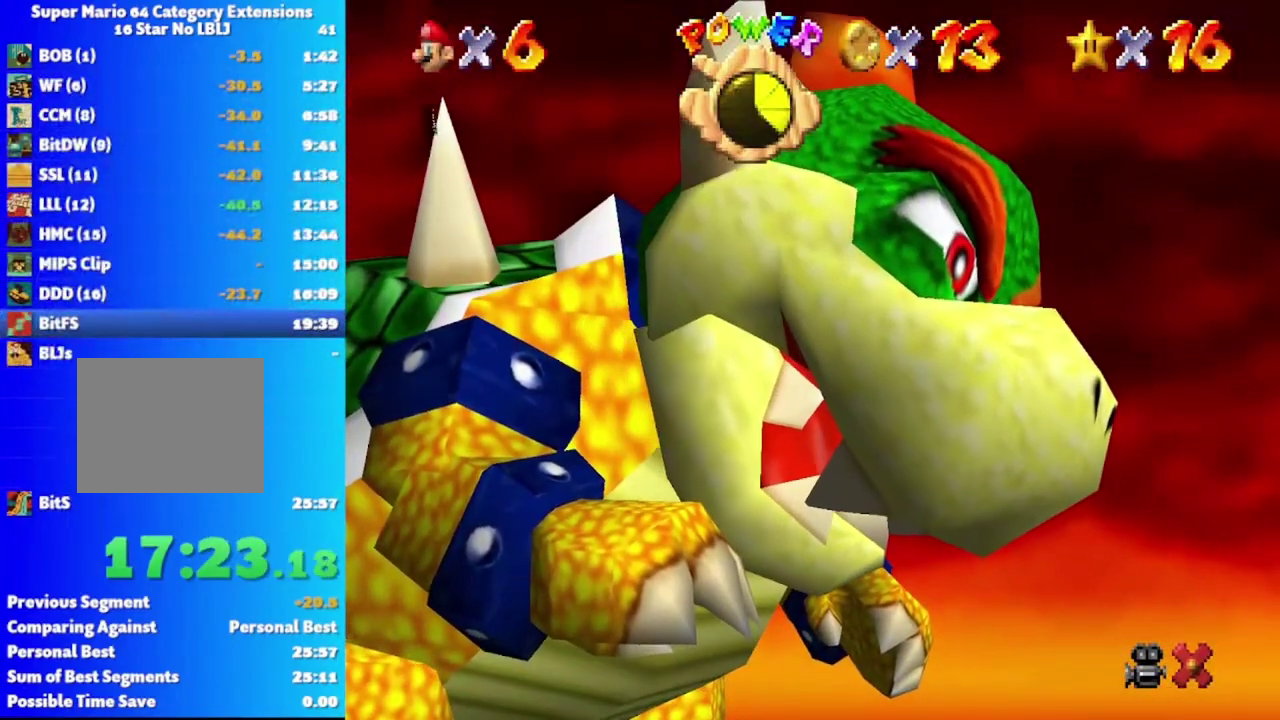
{"buttons": [], "left_stick": "up-left", "right_stick": "center", "events": [[150, "right_stick", "down"], [283, "right_stick", "center"]]}
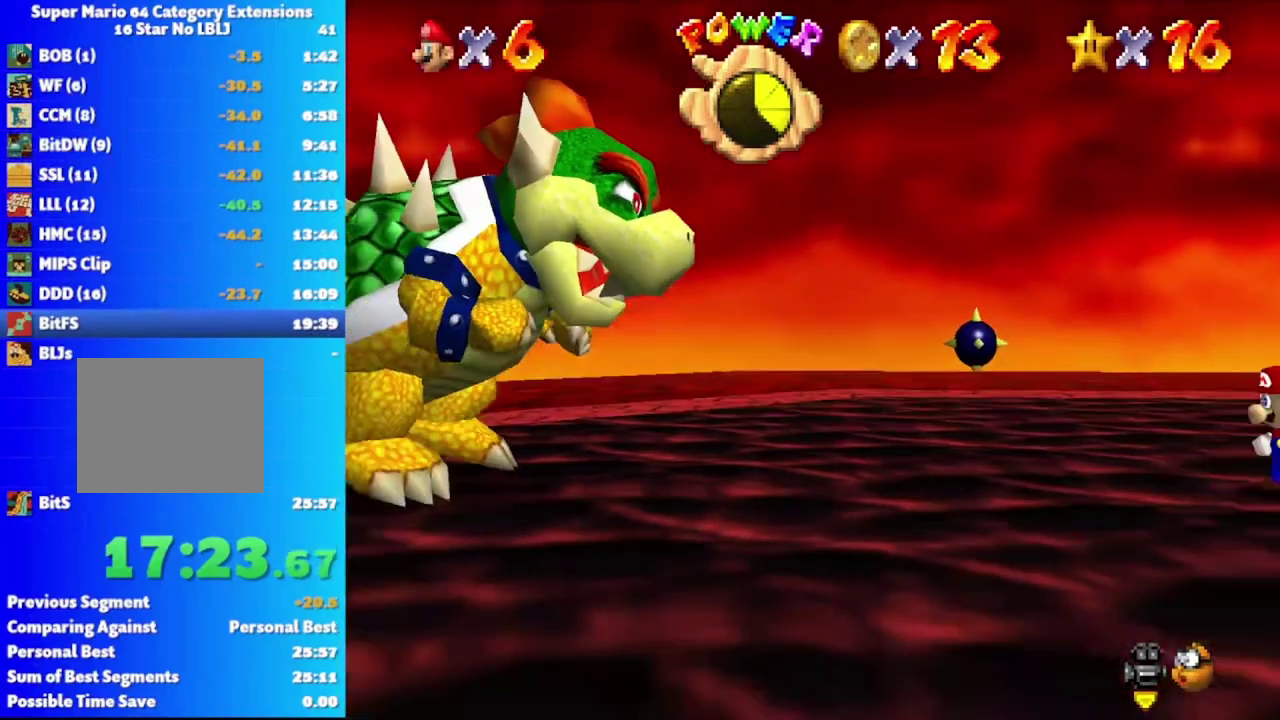
{"buttons": [], "left_stick": "up-left", "right_stick": "center", "events": []}
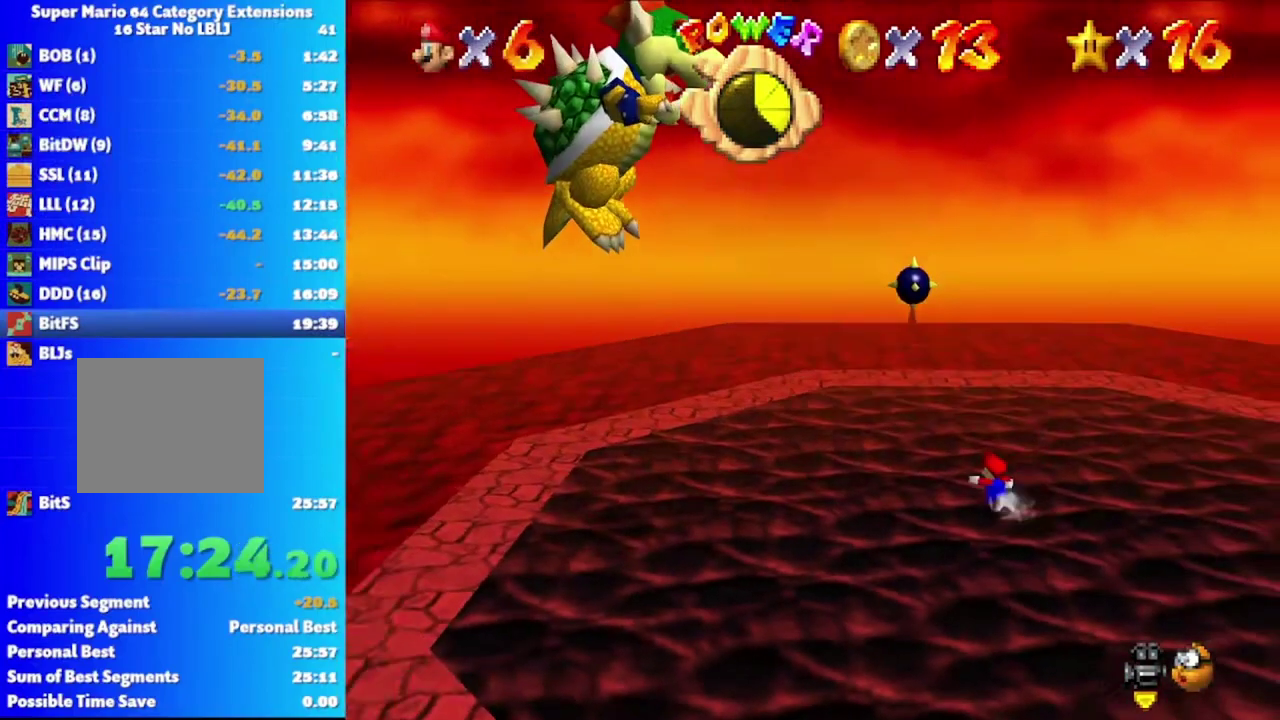
{"buttons": [], "left_stick": "right", "right_stick": "center", "events": [[150, "left_stick", "up"], [200, "left_stick", "up-right"], [300, "left_stick", "right"]]}
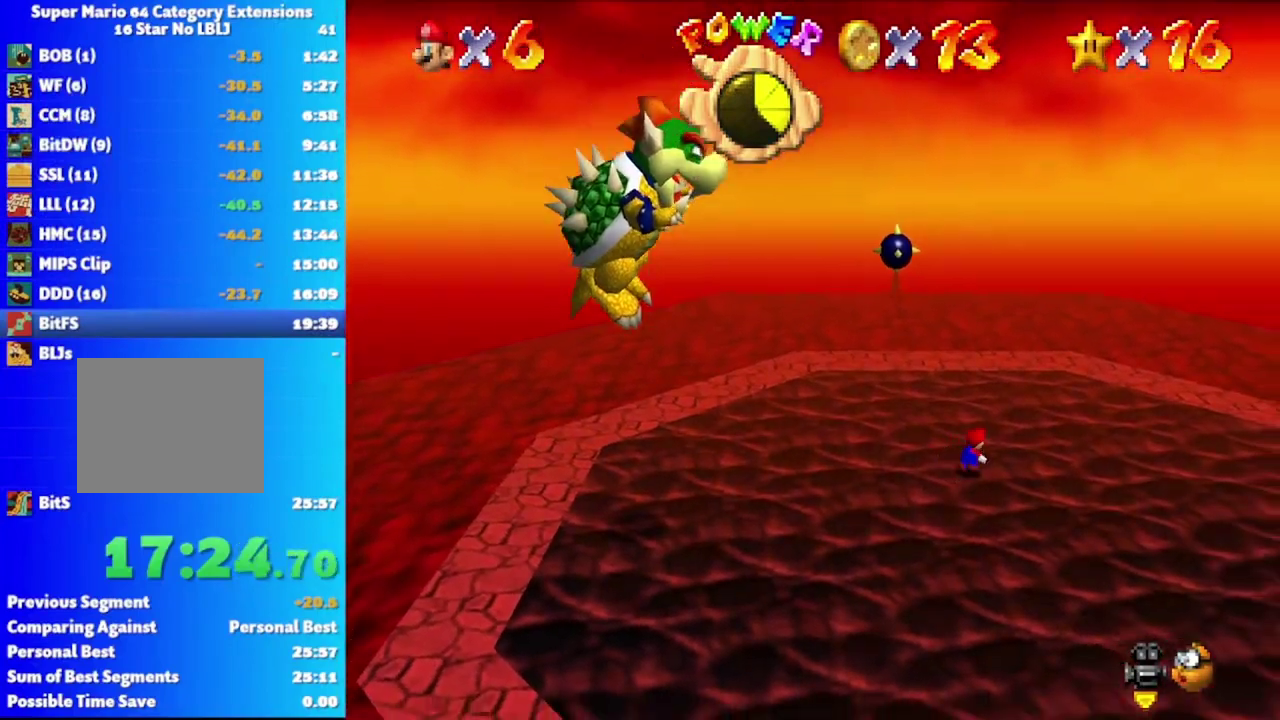
{"buttons": [], "left_stick": "right", "right_stick": "center", "events": []}
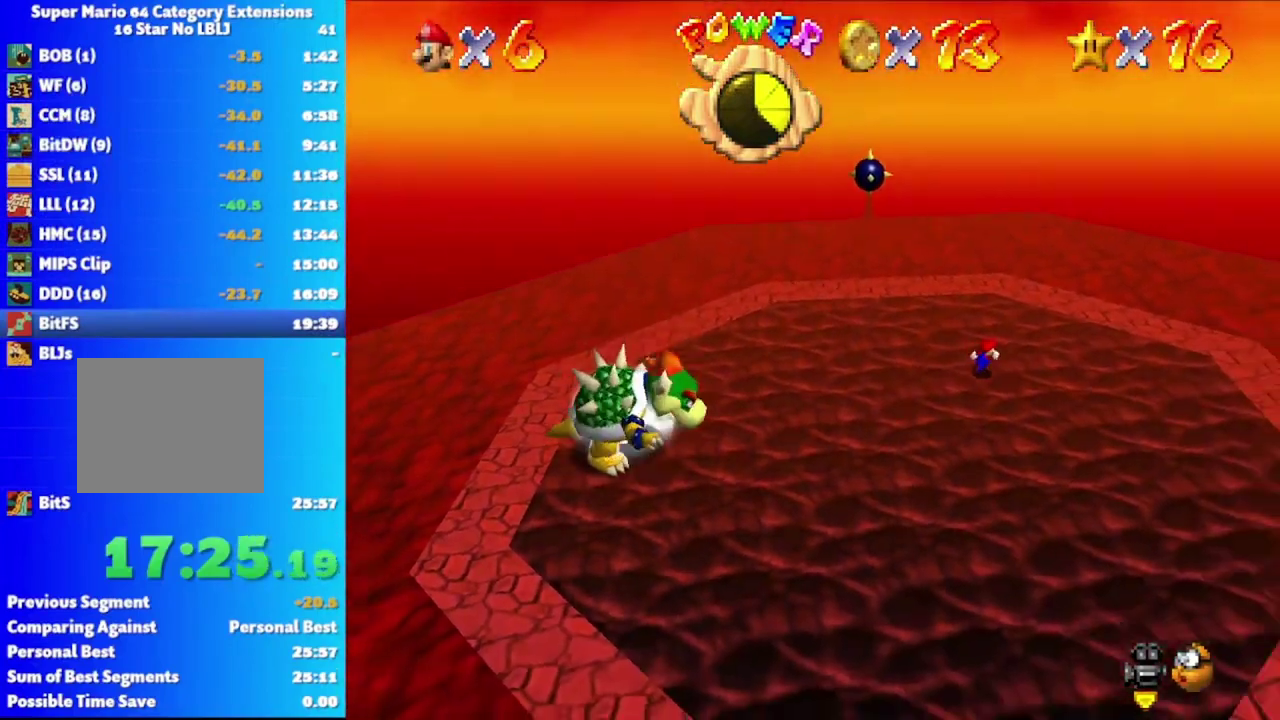
{"buttons": [], "left_stick": "right", "right_stick": "center", "events": []}
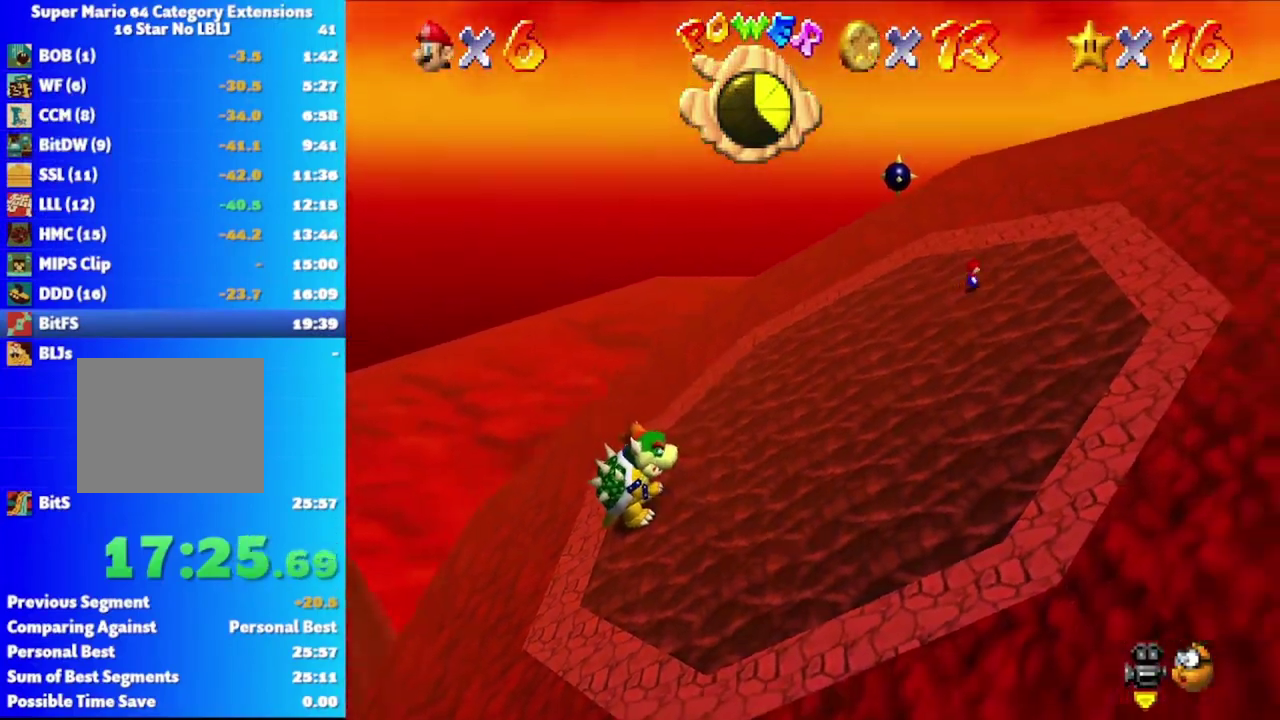
{"buttons": [], "left_stick": "right", "right_stick": "center", "events": []}
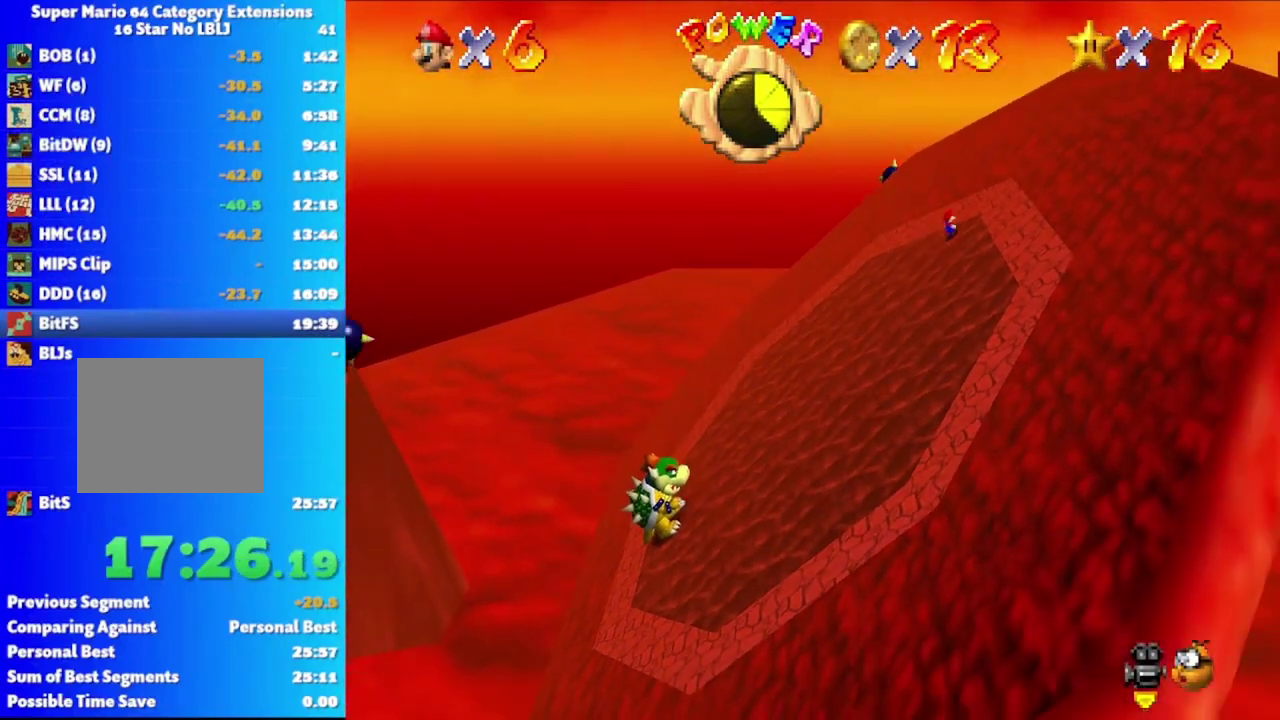
{"buttons": [], "left_stick": "right", "right_stick": "center", "events": []}
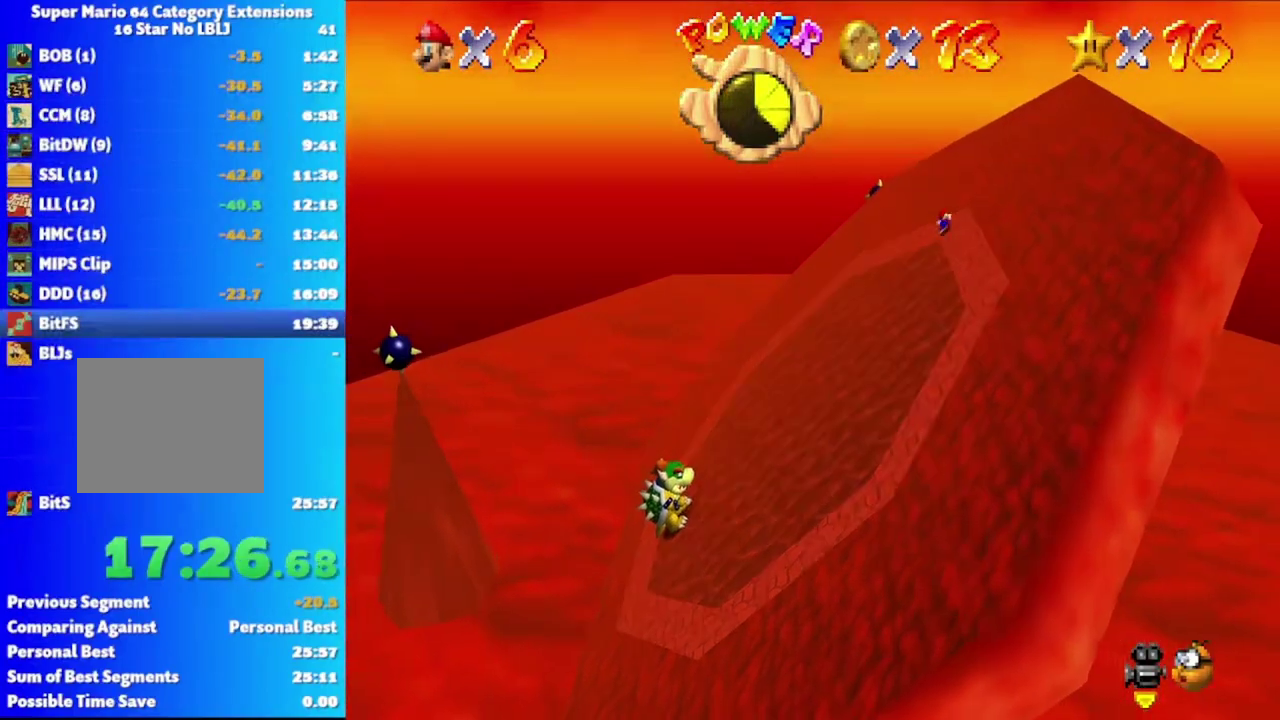
{"buttons": [], "left_stick": "center", "right_stick": "center", "events": [[33, "left_stick", "center"]]}
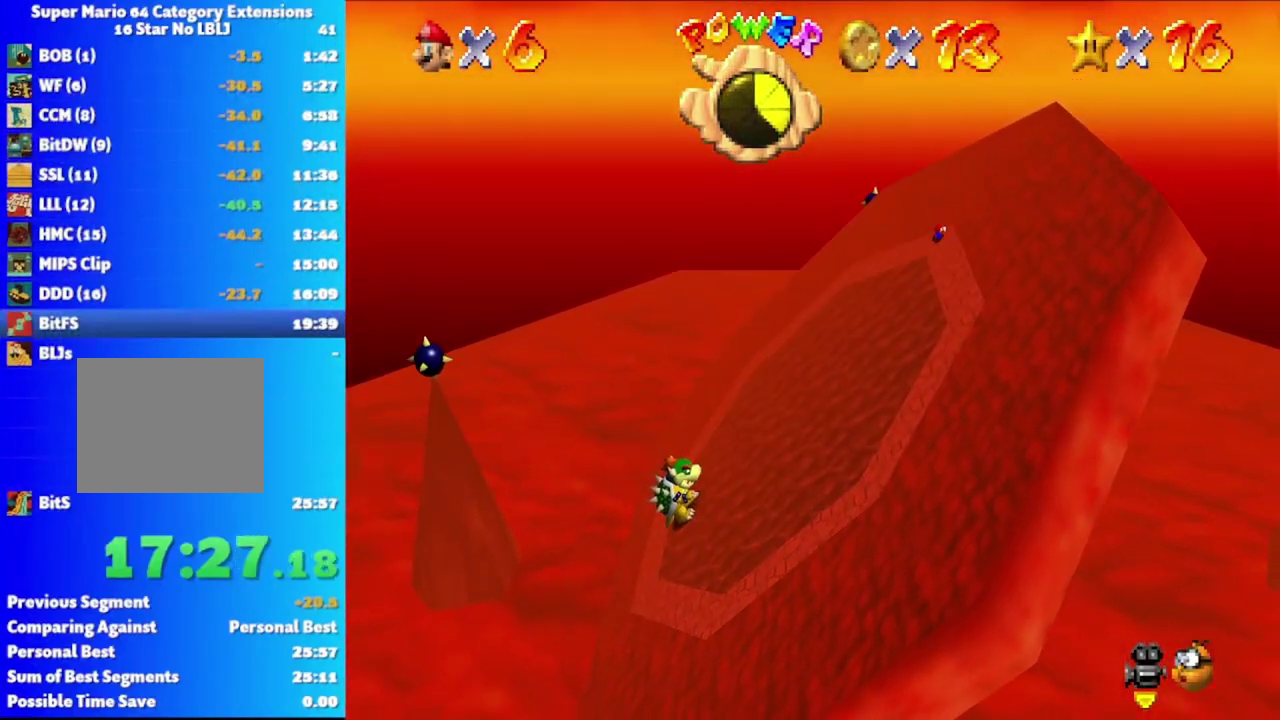
{"buttons": [], "left_stick": "center", "right_stick": "center"}
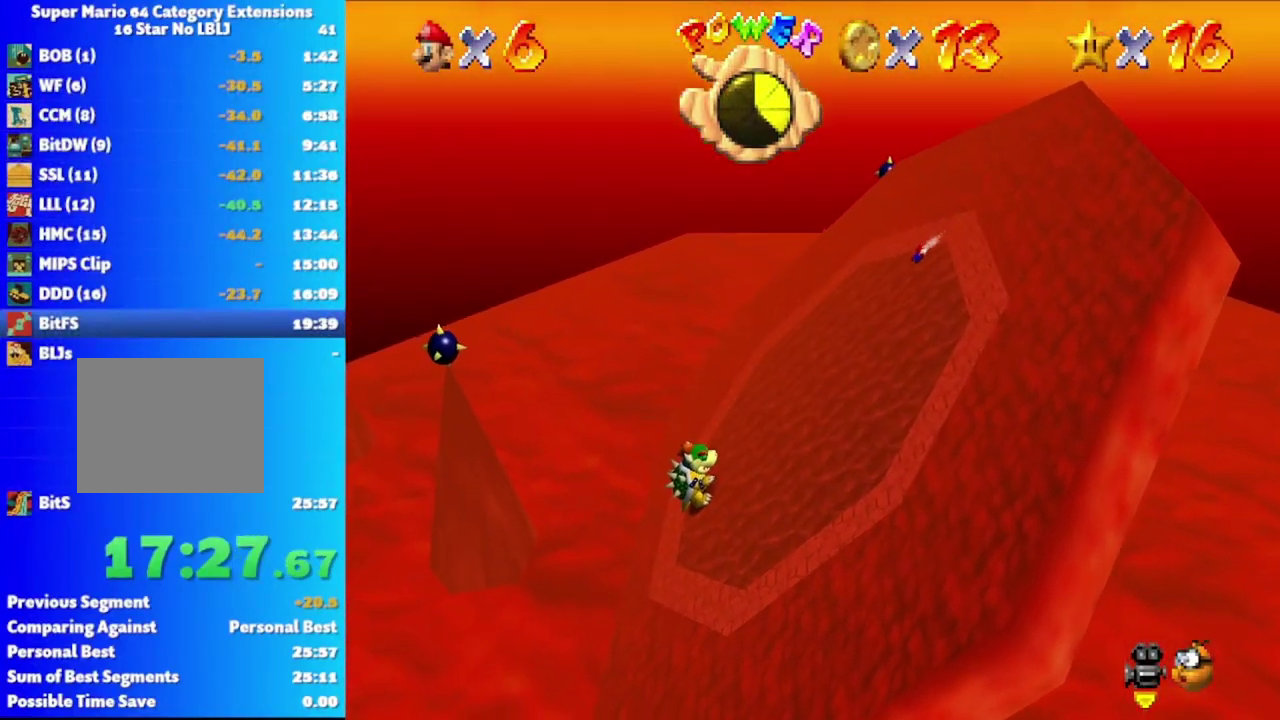
{"buttons": [], "left_stick": "center", "right_stick": "center"}
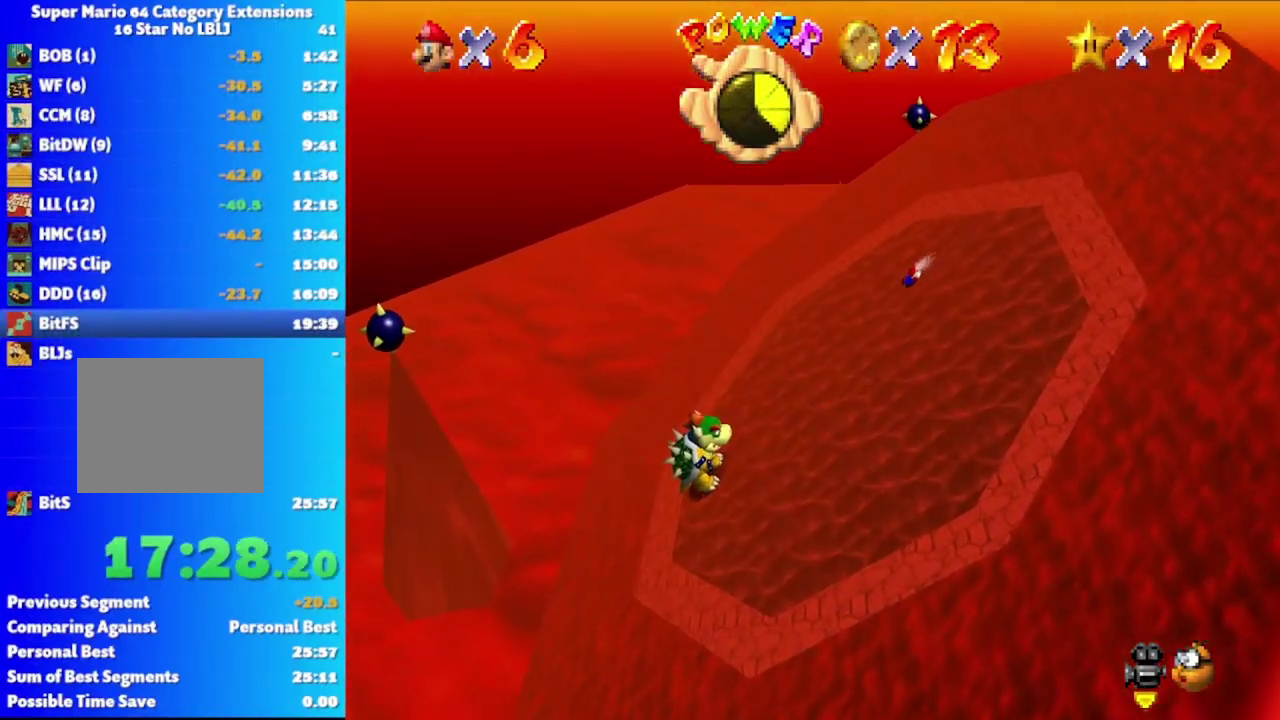
{"buttons": ["A"], "left_stick": "down-left", "right_stick": "center"}
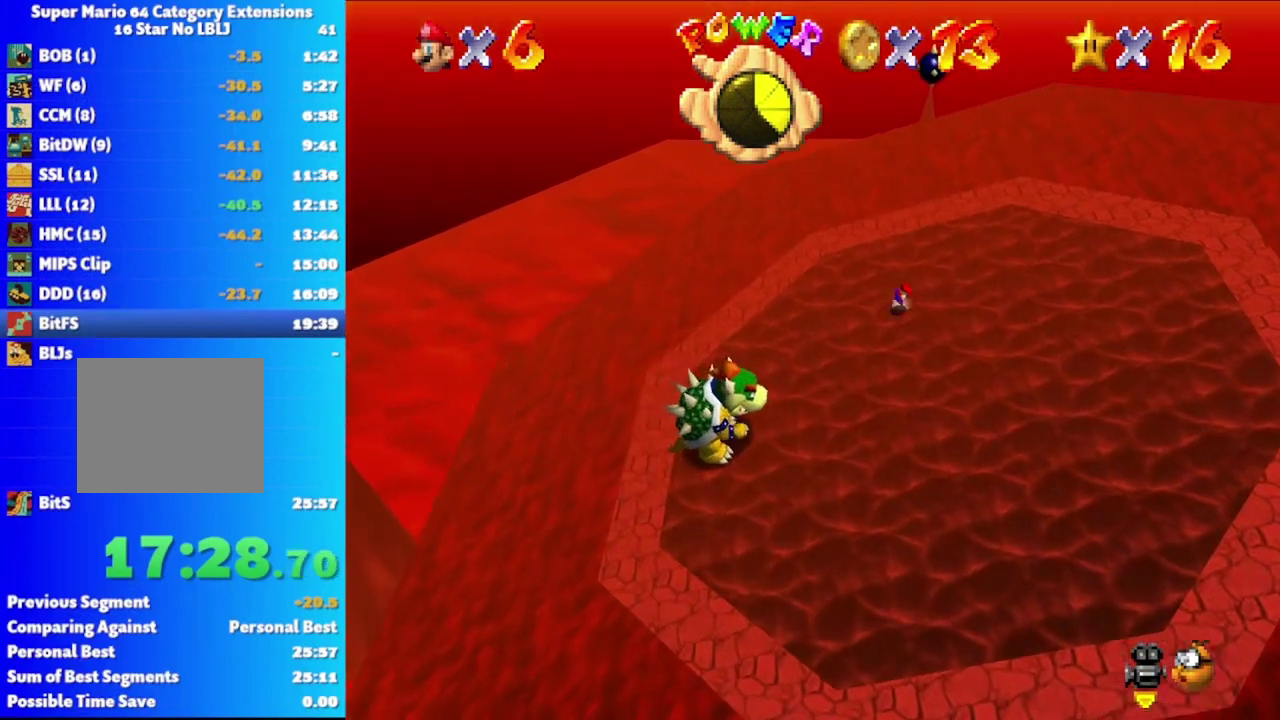
{"buttons": [], "left_stick": "left", "right_stick": "center", "events": [[83, "A", "up"], [100, "left_stick", "left"]]}
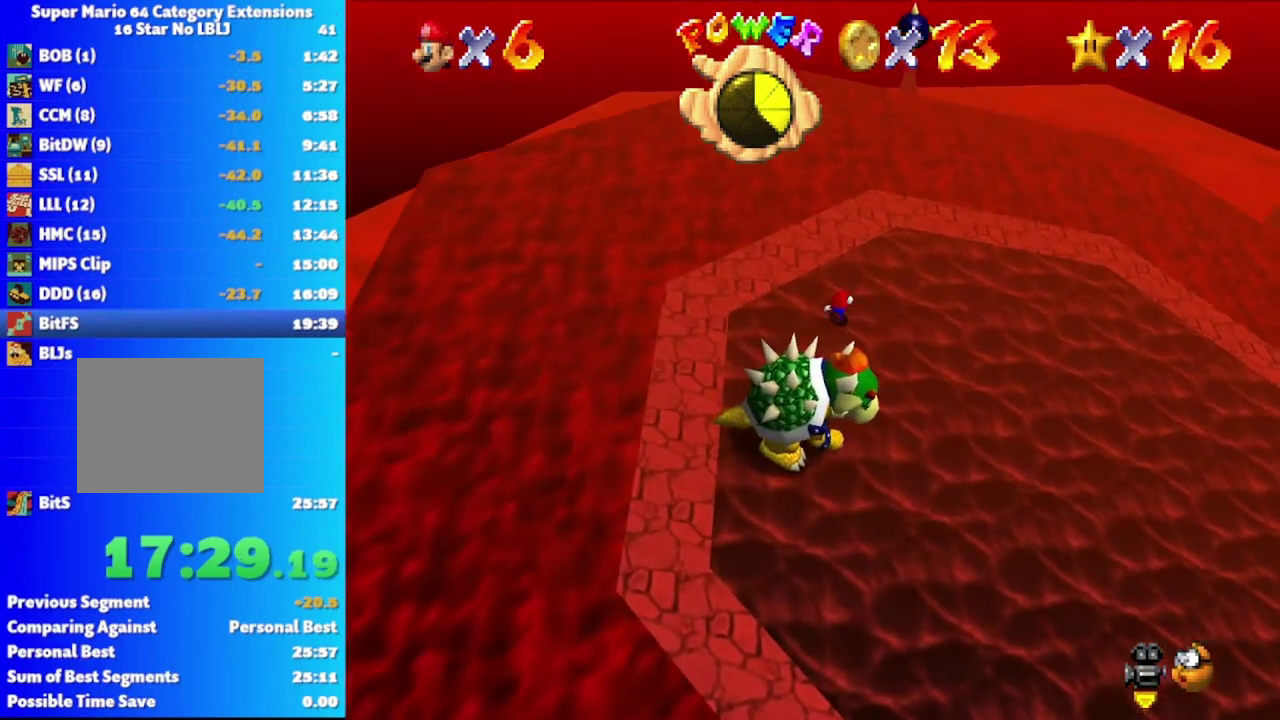
{"buttons": ["A"], "left_stick": "down-left", "right_stick": "center", "events": [[150, "left_stick", "down-left"], [417, "A", "down"]]}
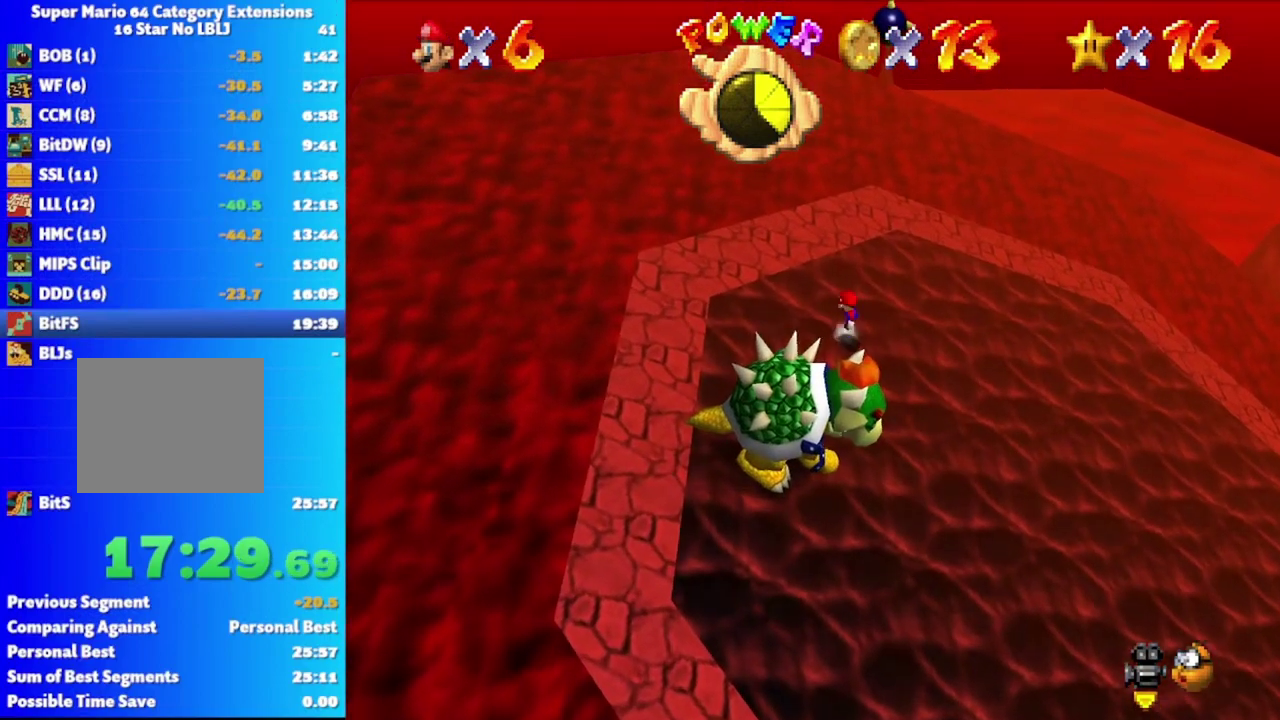
{"buttons": ["X"], "left_stick": "down-left", "right_stick": "center", "events": [[217, "A", "up"], [467, "X", "down"]]}
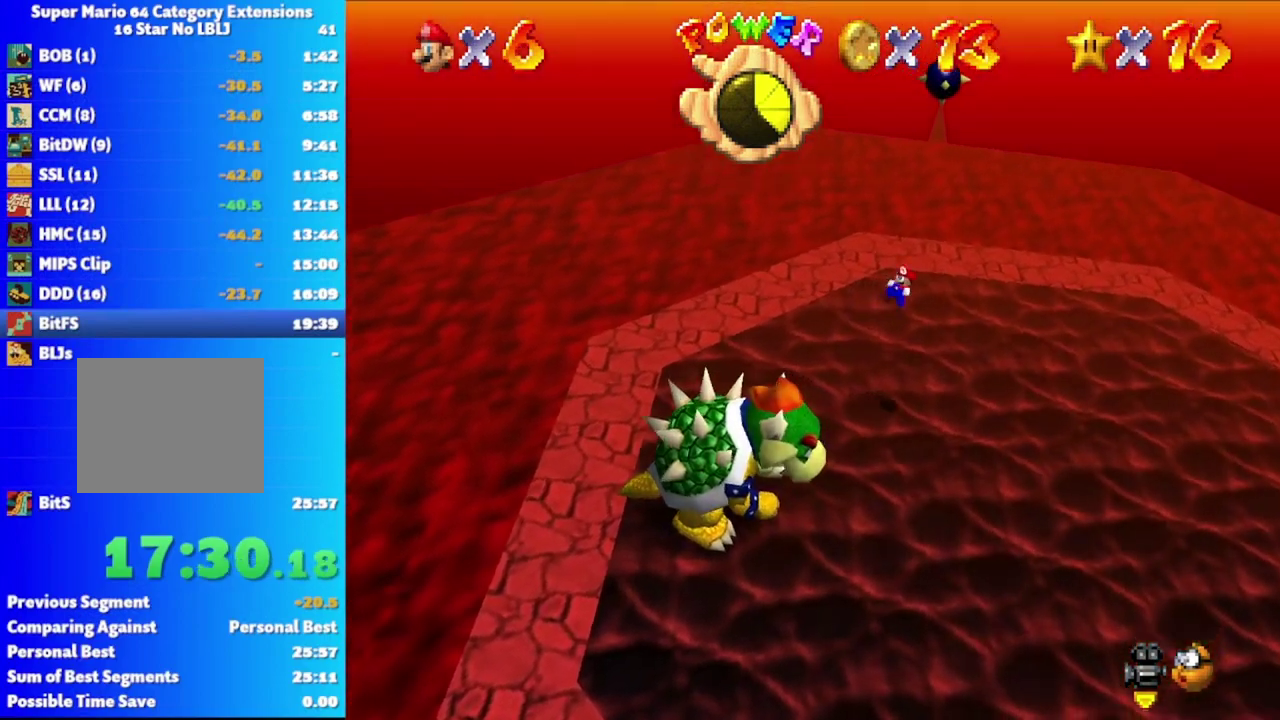
{"buttons": [], "left_stick": "left", "right_stick": "center", "events": [[183, "X", "up"], [217, "left_stick", "left"]]}
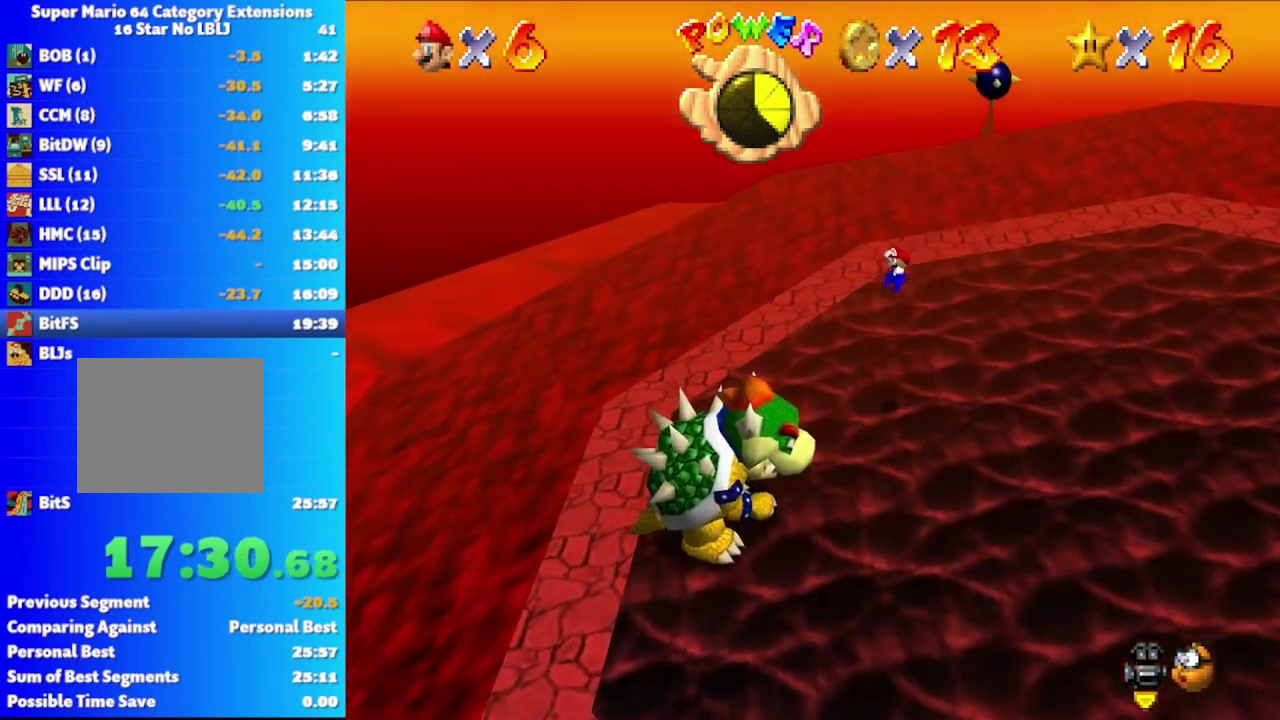
{"buttons": [], "left_stick": "down-left", "right_stick": "center", "events": [[333, "left_stick", "down-left"]]}
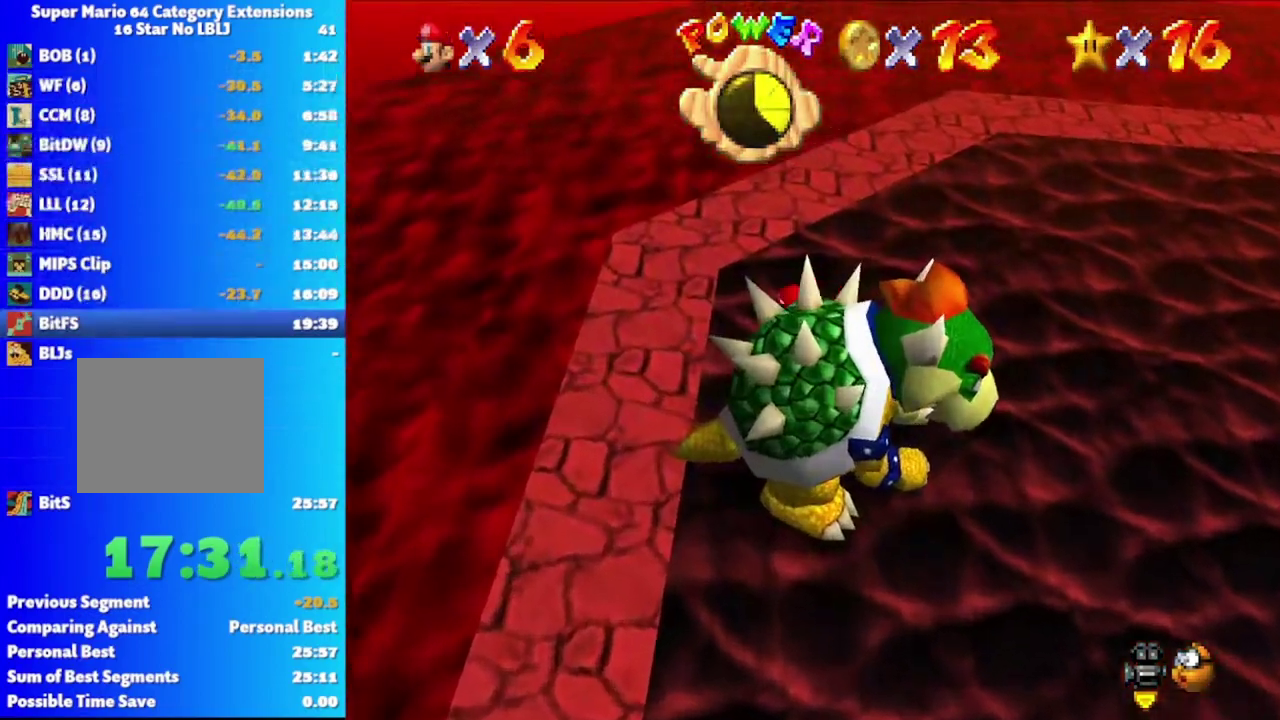
{"buttons": [], "left_stick": "down-right", "right_stick": "center", "events": [[417, "left_stick", "down-right"]]}
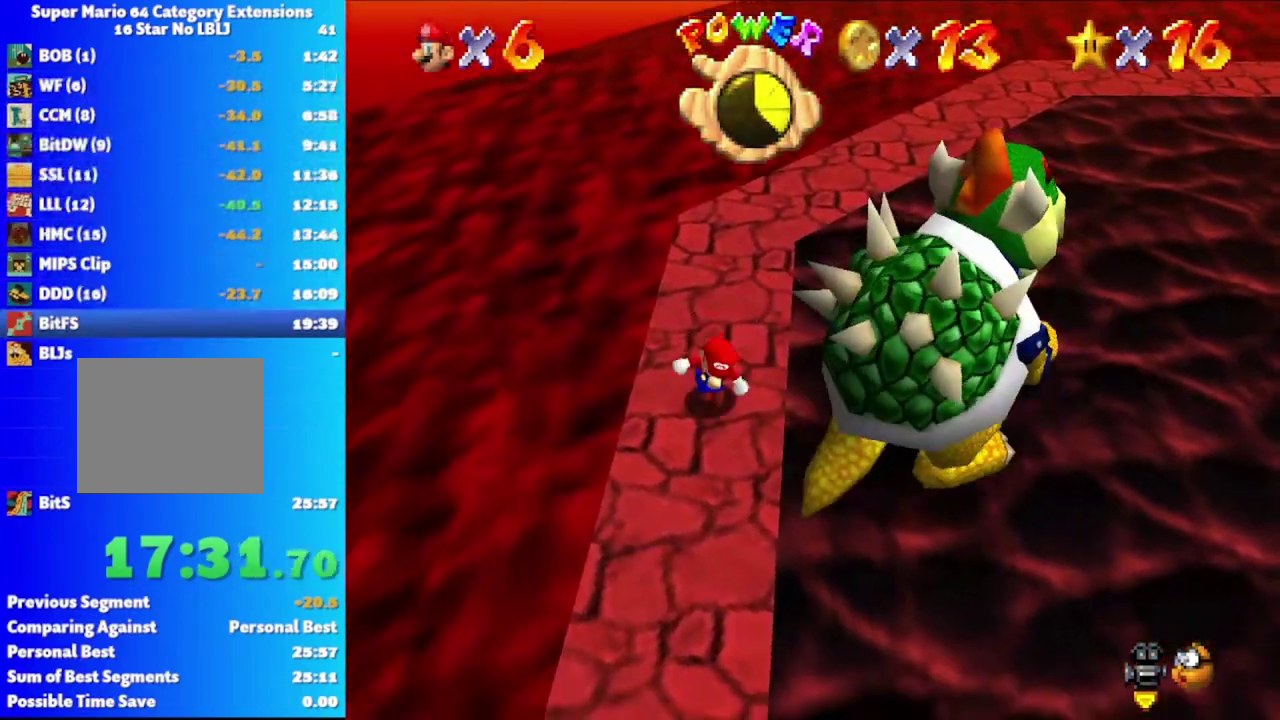
{"buttons": [], "left_stick": "right", "right_stick": "center", "events": [[450, "left_stick", "right"]]}
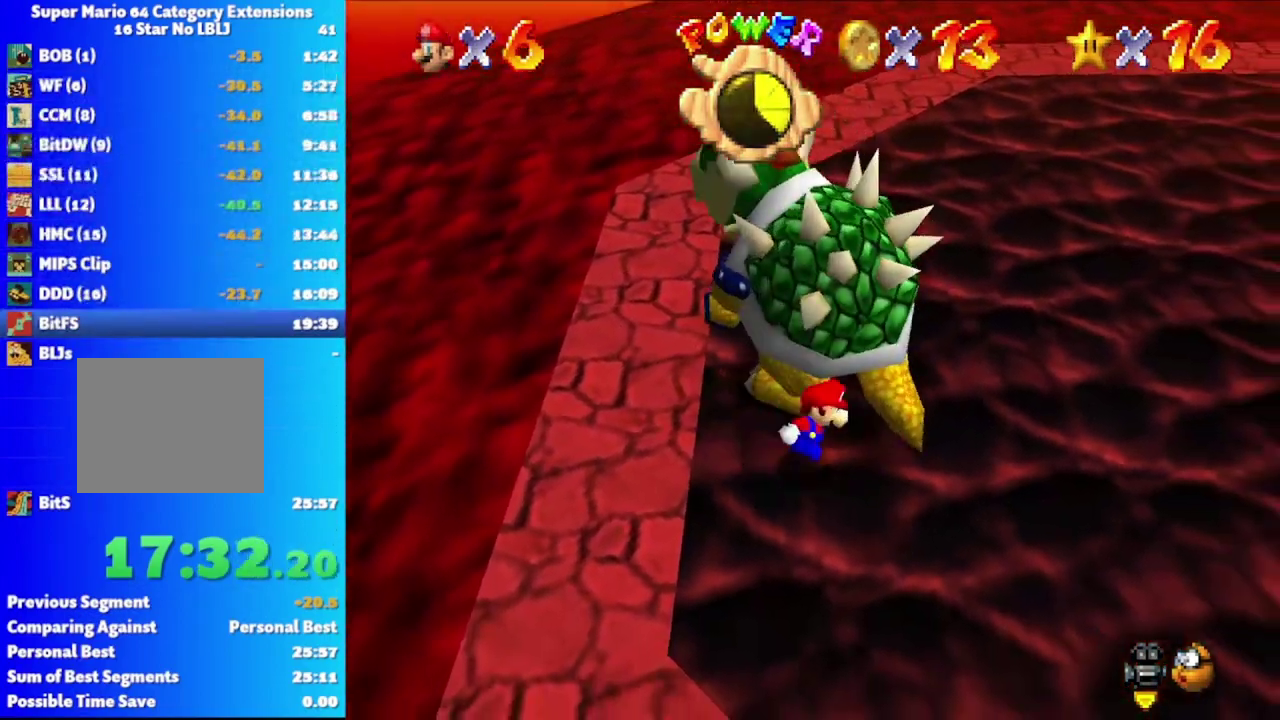
{"buttons": [], "left_stick": "left", "right_stick": "center", "events": [[50, "left_stick", "up-right"], [283, "left_stick", "up"], [300, "X", "down"], [350, "left_stick", "up-left"], [417, "X", "up"], [417, "left_stick", "left"]]}
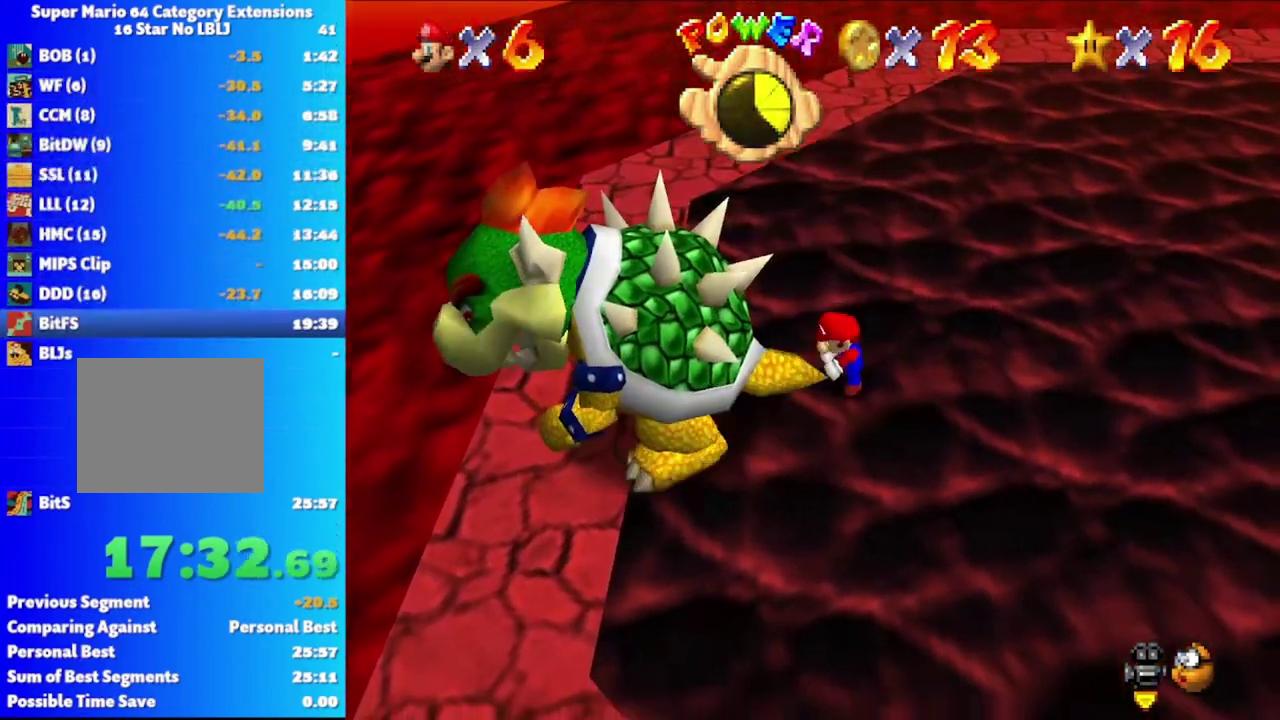
{"buttons": [], "left_stick": "up-right", "right_stick": "center", "events": [[50, "left_stick", "down-left"], [133, "left_stick", "down"], [183, "right_stick", "up-right"], [217, "left_stick", "up-right"], [283, "right_stick", "center"], [317, "left_stick", "left"], [367, "right_stick", "right"], [467, "right_stick", "center"], [500, "left_stick", "up-right"]]}
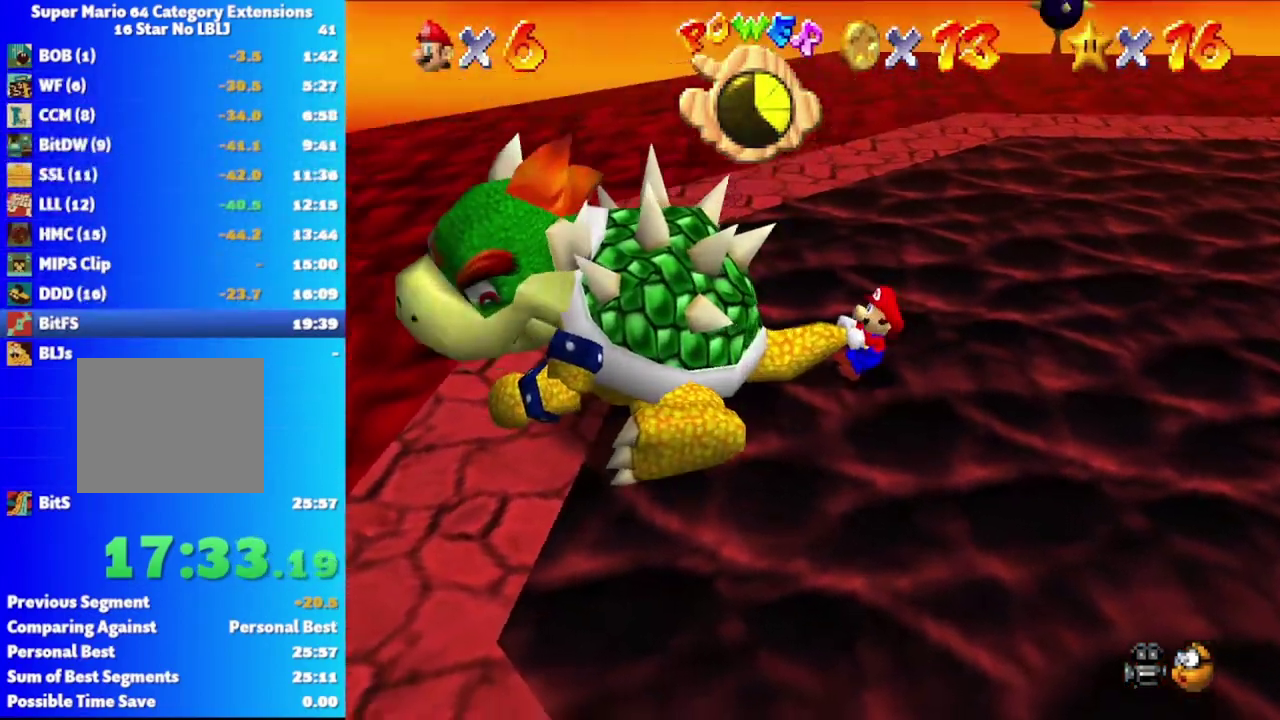
{"buttons": [], "left_stick": "down", "right_stick": "center"}